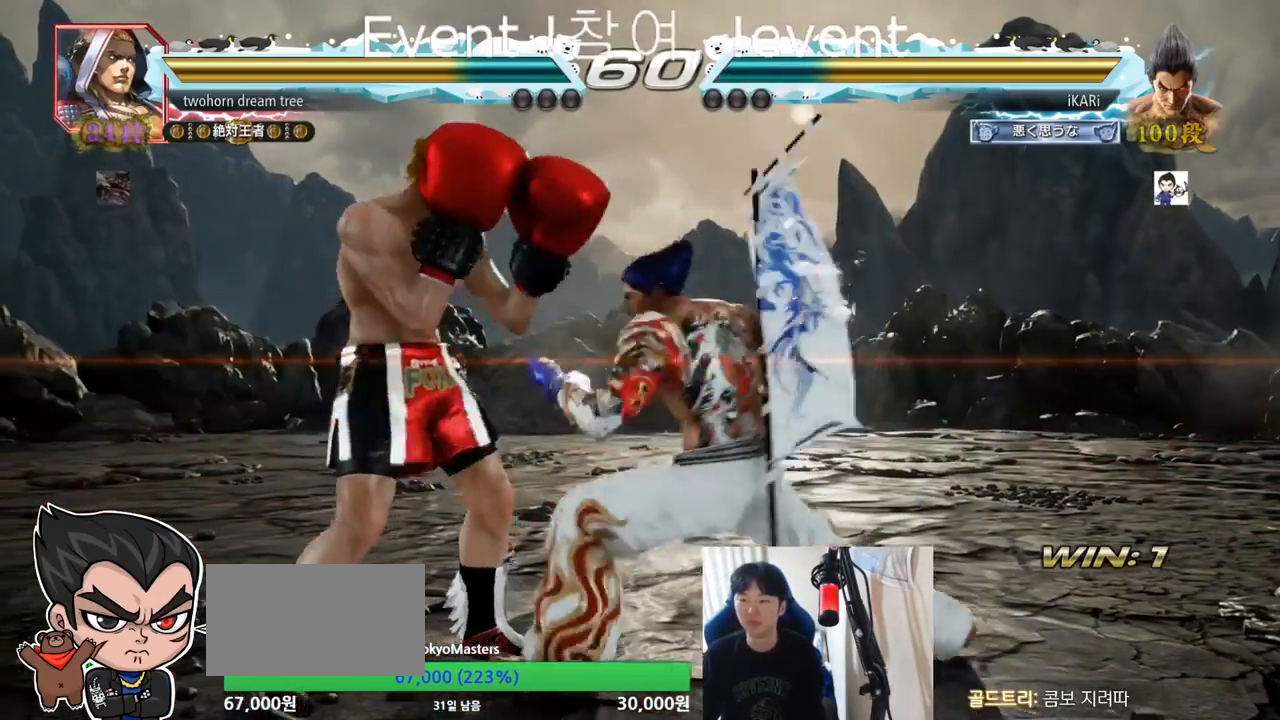
Gameplay with a controller (arcade stick); each line is a JSON object with the inputs held at the frame after it. "events" lists button and stick changes between this image and that frame as [ms after this image, input, new state], when the widget could be followed in between. Not read: L3 R3.
{"buttons": [], "left_stick": "right", "events": [[367, "left_stick", "right"]]}
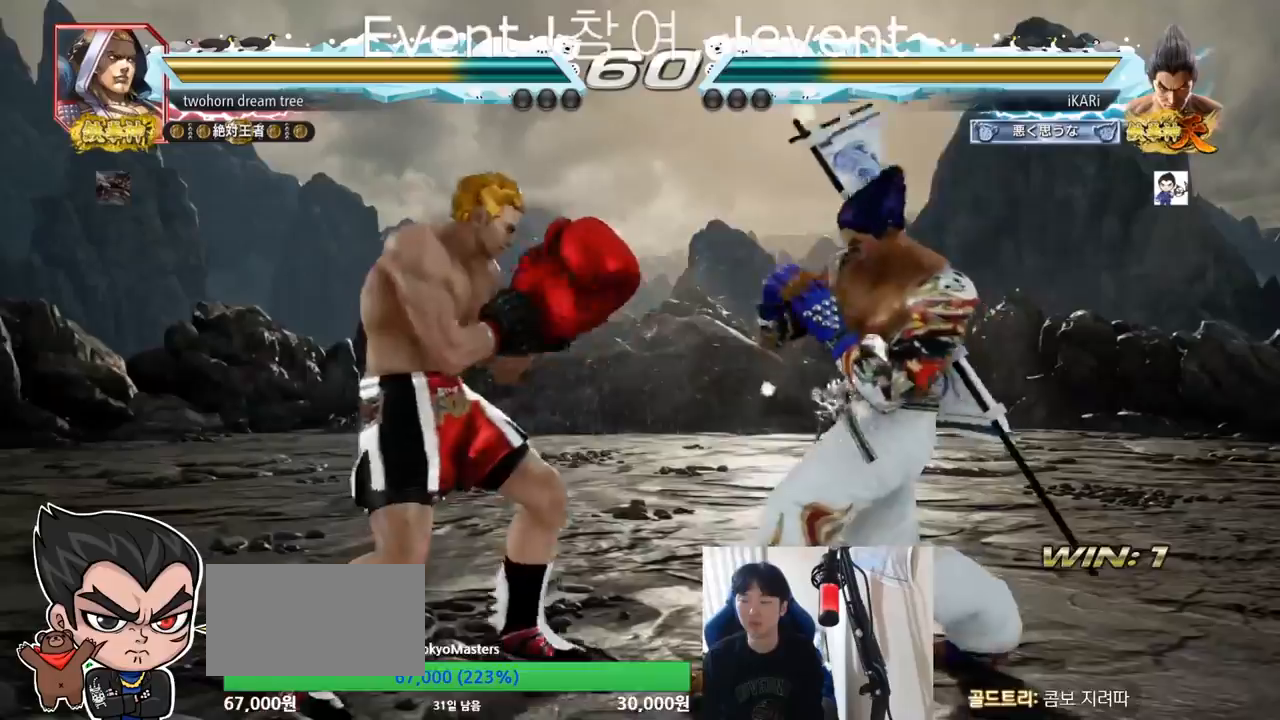
{"buttons": [], "left_stick": "right", "events": []}
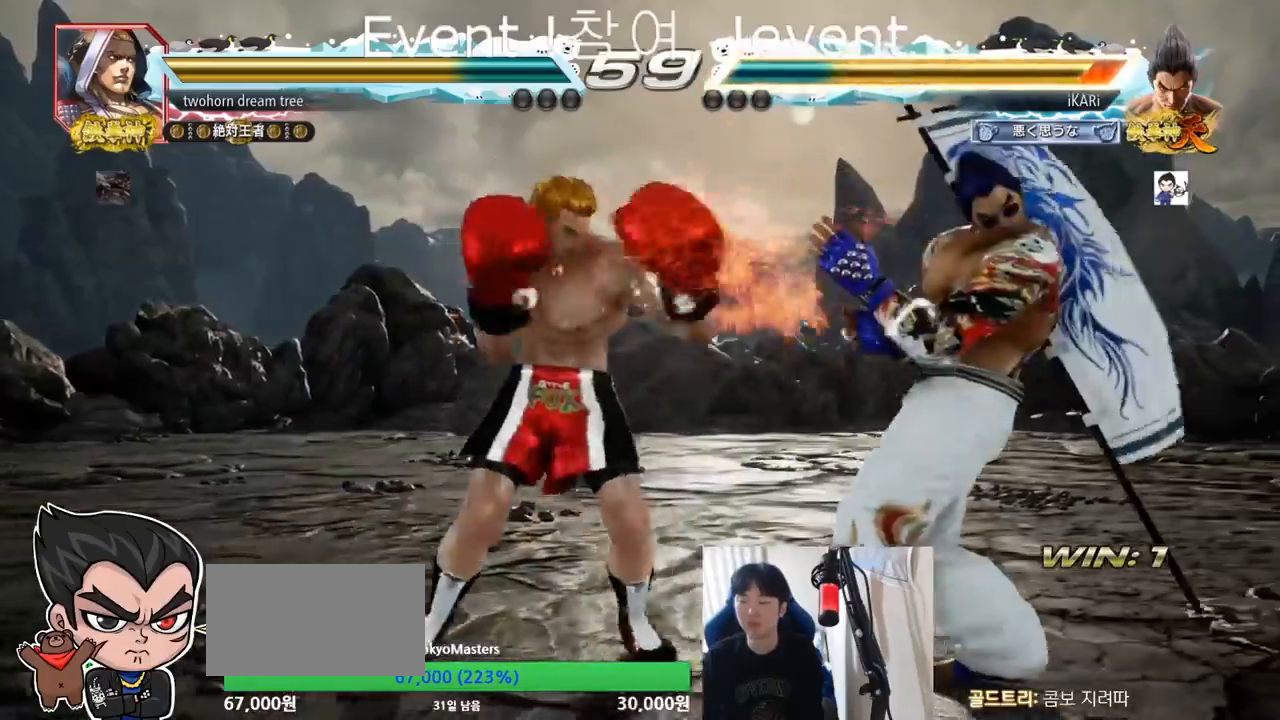
{"buttons": ["CIRCLE"], "left_stick": "center", "events": [[50, "left_stick", "center"], [501, "CIRCLE", "down"]]}
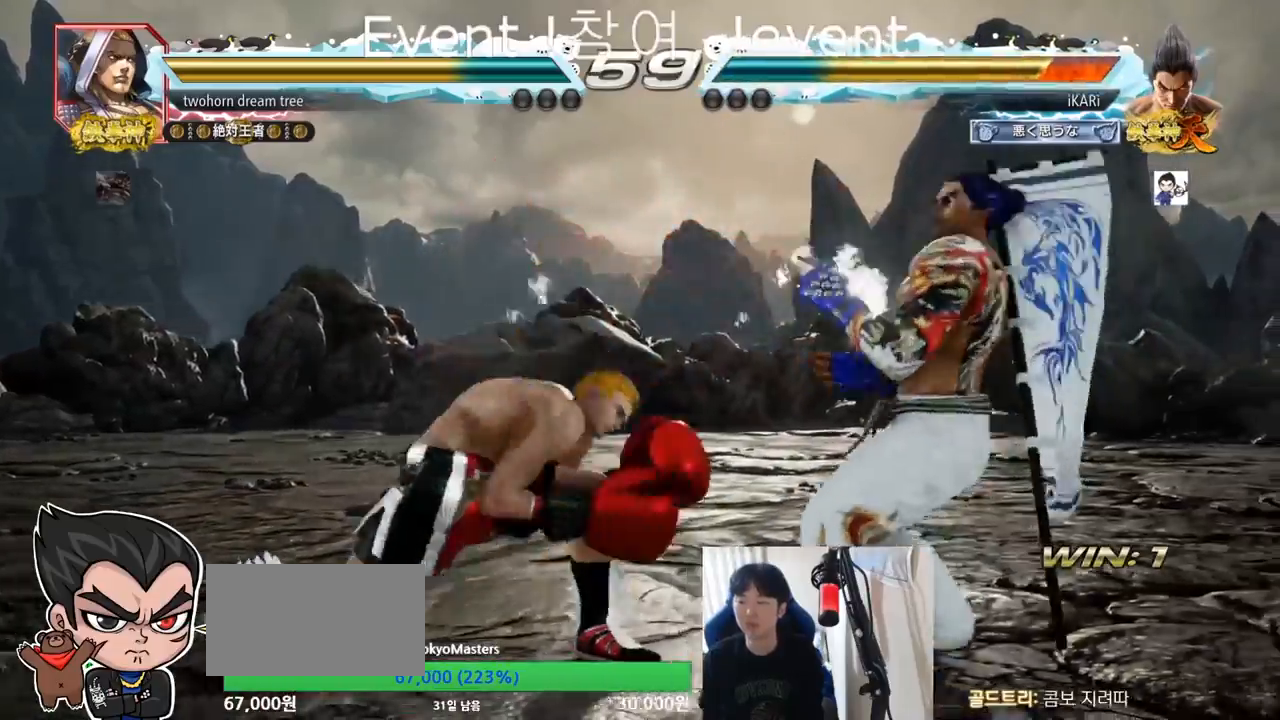
{"buttons": [], "left_stick": "center", "events": [[50, "CIRCLE", "up"], [267, "TRIANGLE", "down"], [433, "TRIANGLE", "up"]]}
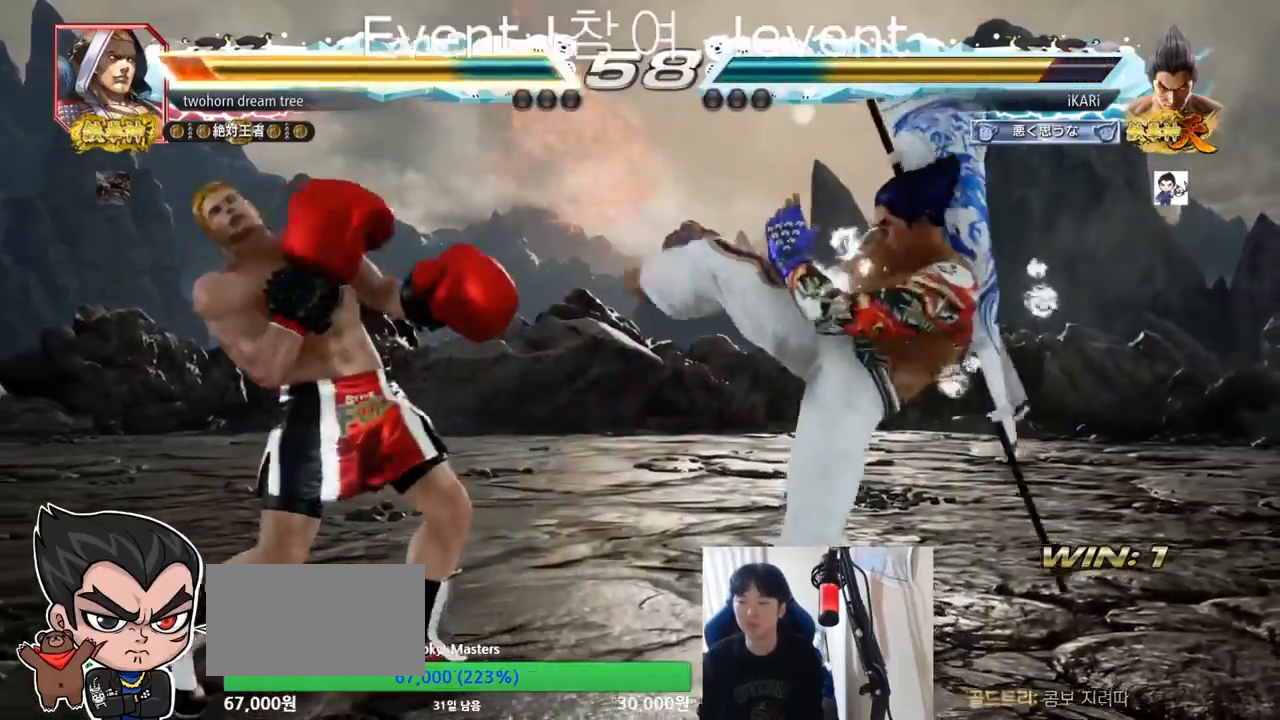
{"buttons": ["SQUARE"], "left_stick": "down-left", "events": [[267, "left_stick", "left"], [367, "left_stick", "down-left"], [417, "CIRCLE", "down"], [467, "CIRCLE", "up"], [501, "SQUARE", "down"]]}
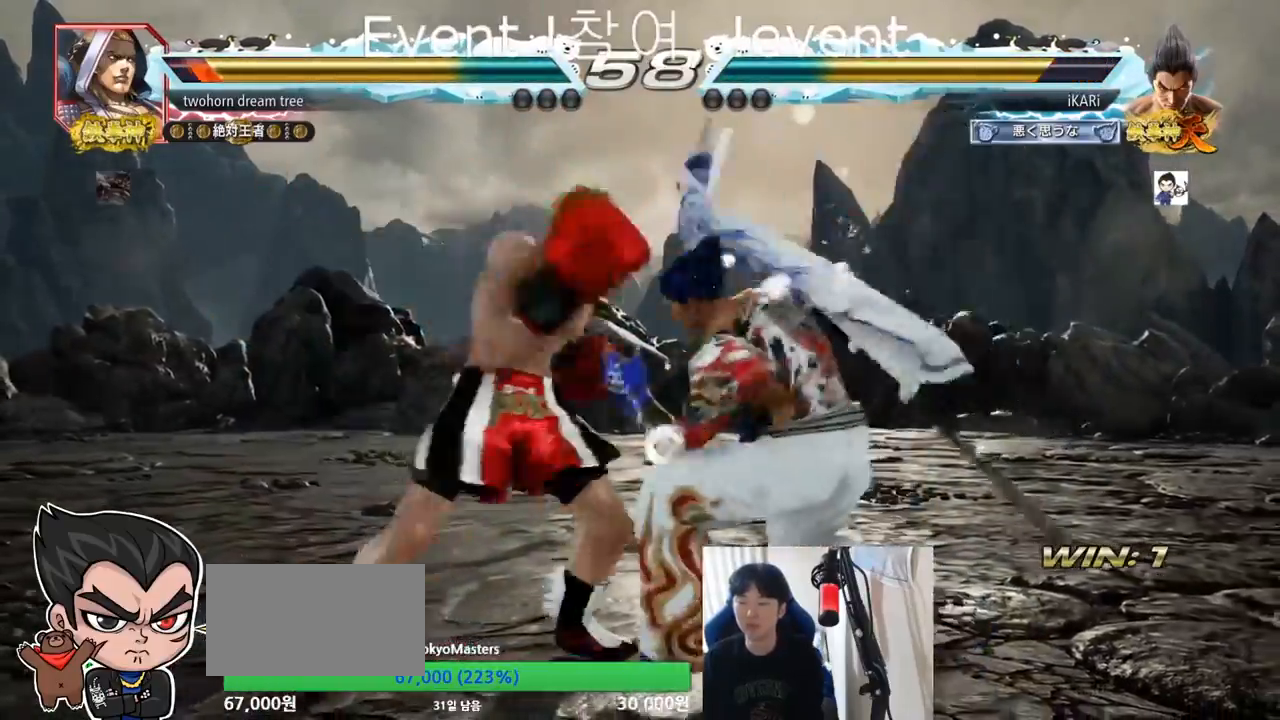
{"buttons": [], "left_stick": "center", "events": [[133, "SQUARE", "up"], [183, "SQUARE", "down"], [200, "left_stick", "center"], [283, "SQUARE", "up"]]}
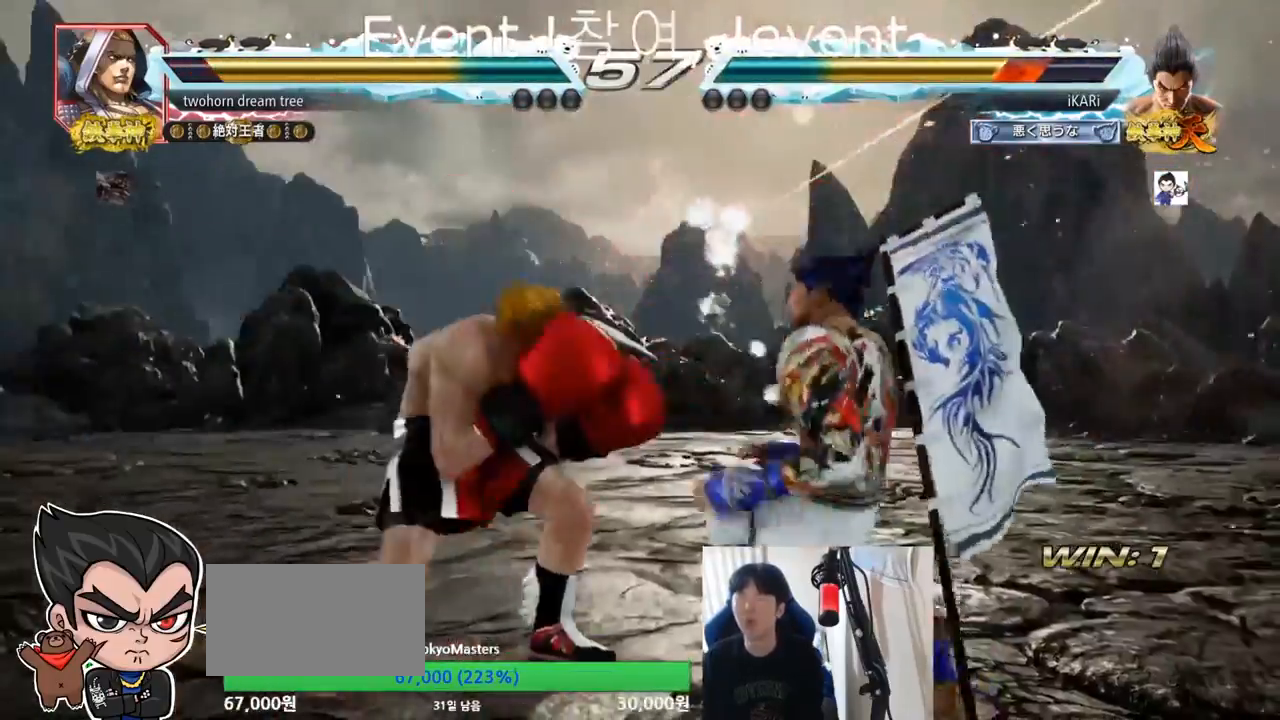
{"buttons": [], "left_stick": "center", "events": []}
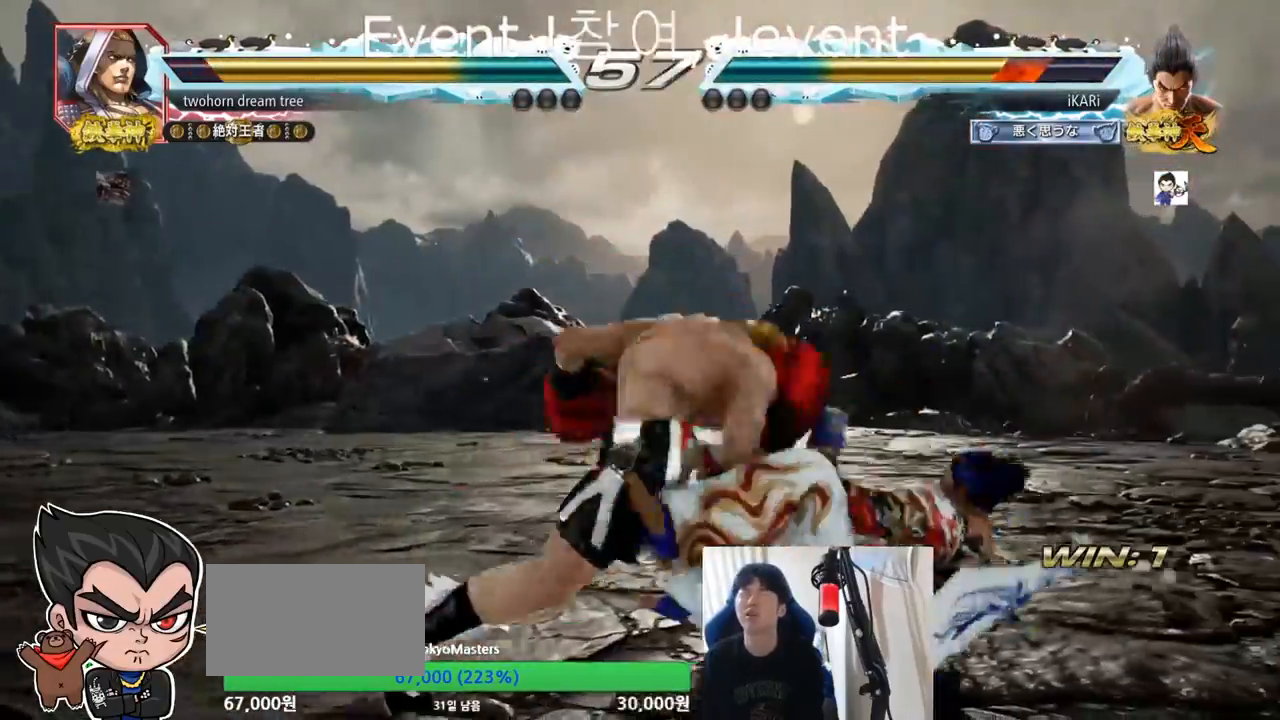
{"buttons": [], "left_stick": "center", "events": []}
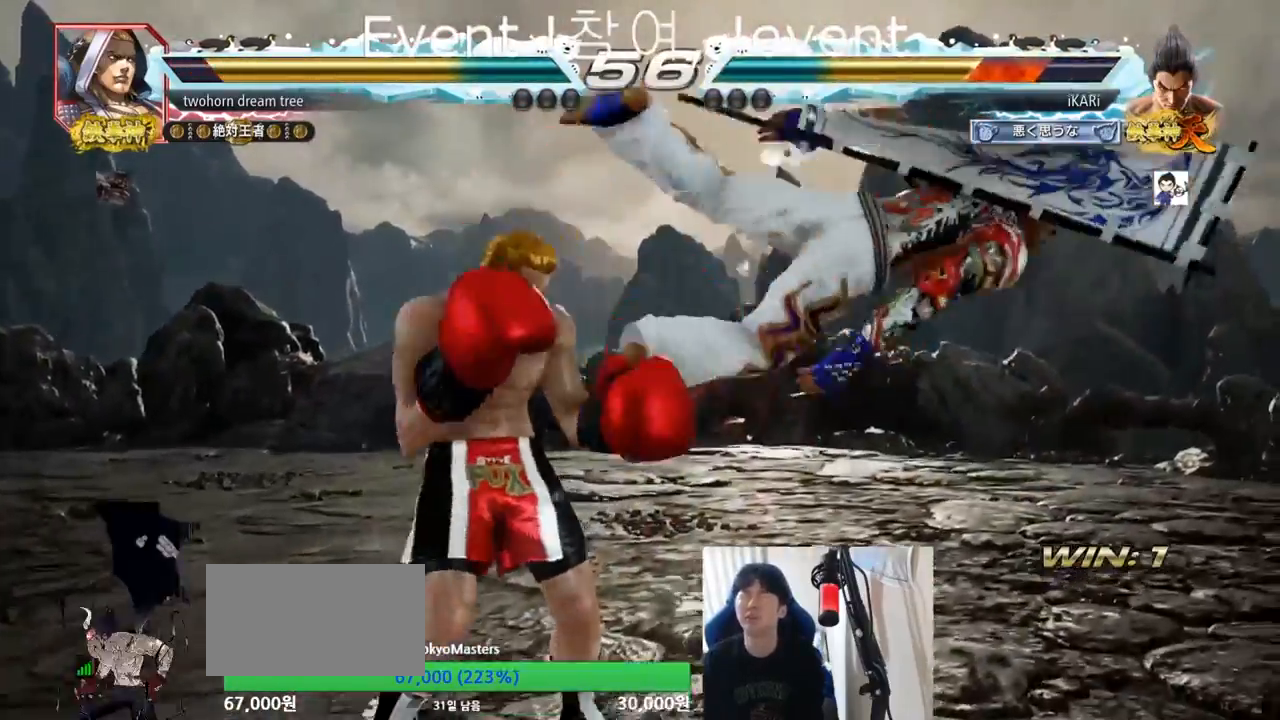
{"buttons": [], "left_stick": "center", "events": []}
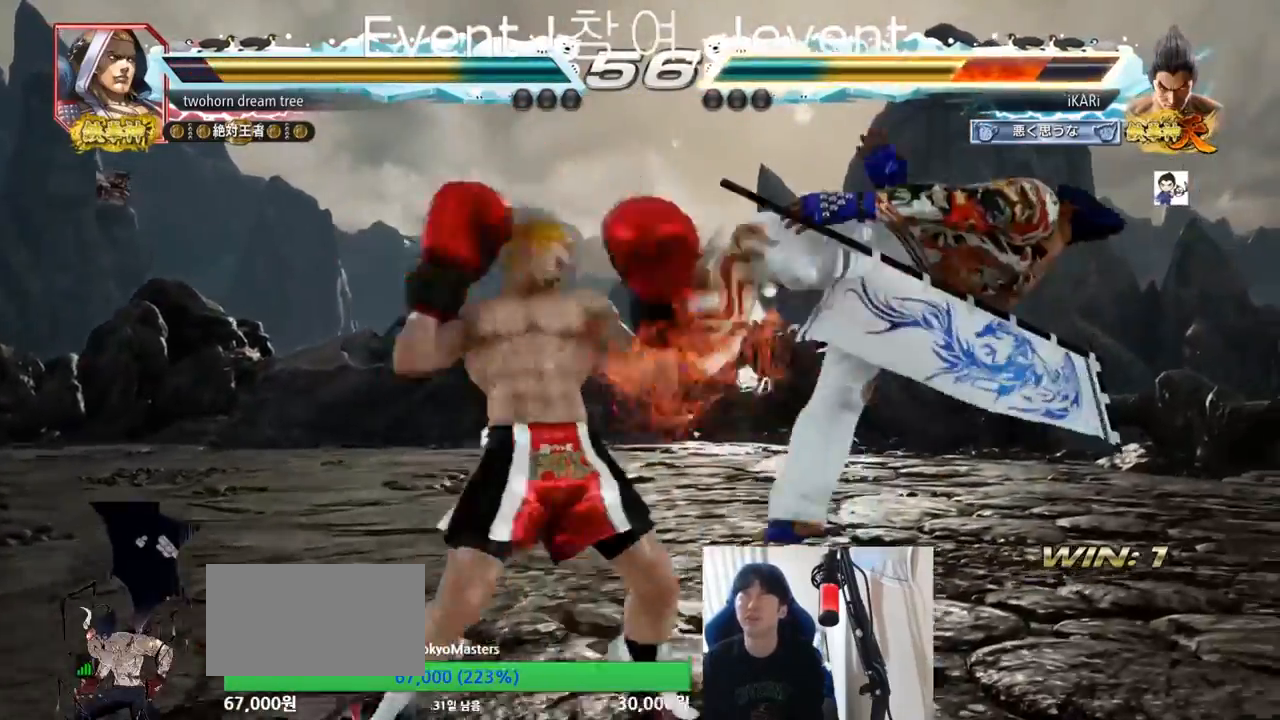
{"buttons": [], "left_stick": "center", "events": []}
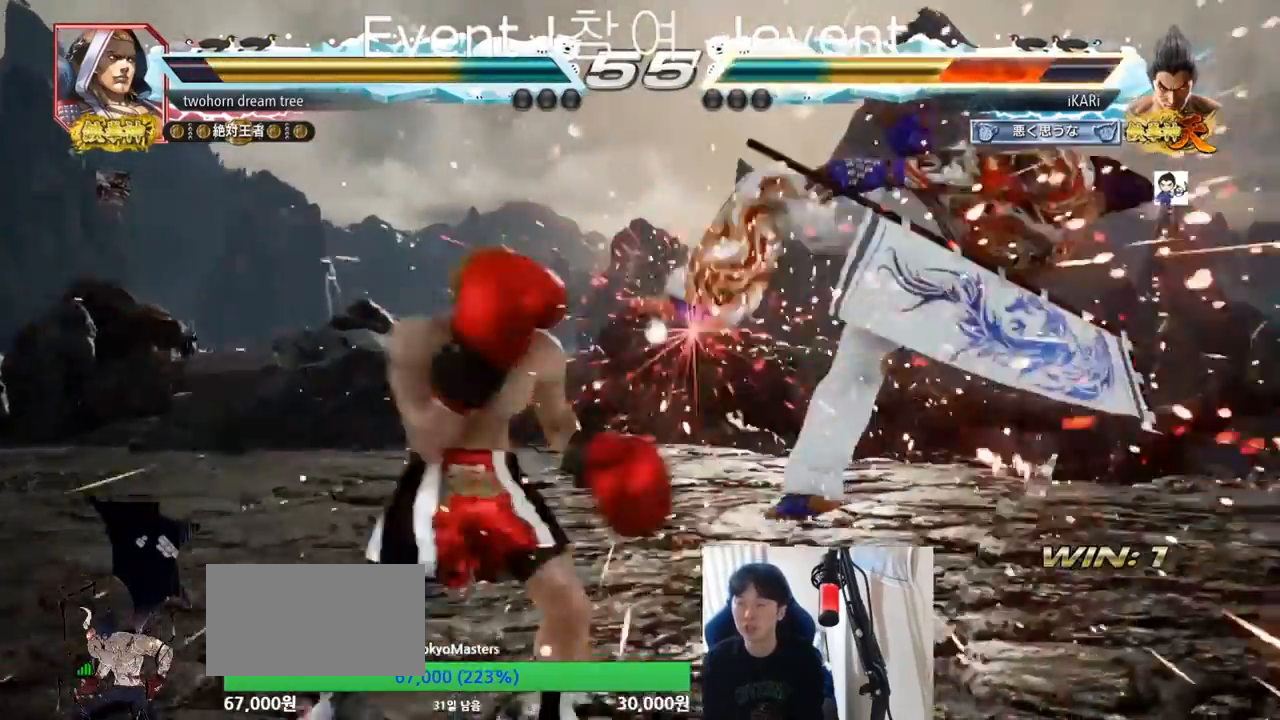
{"buttons": [], "left_stick": "center", "events": []}
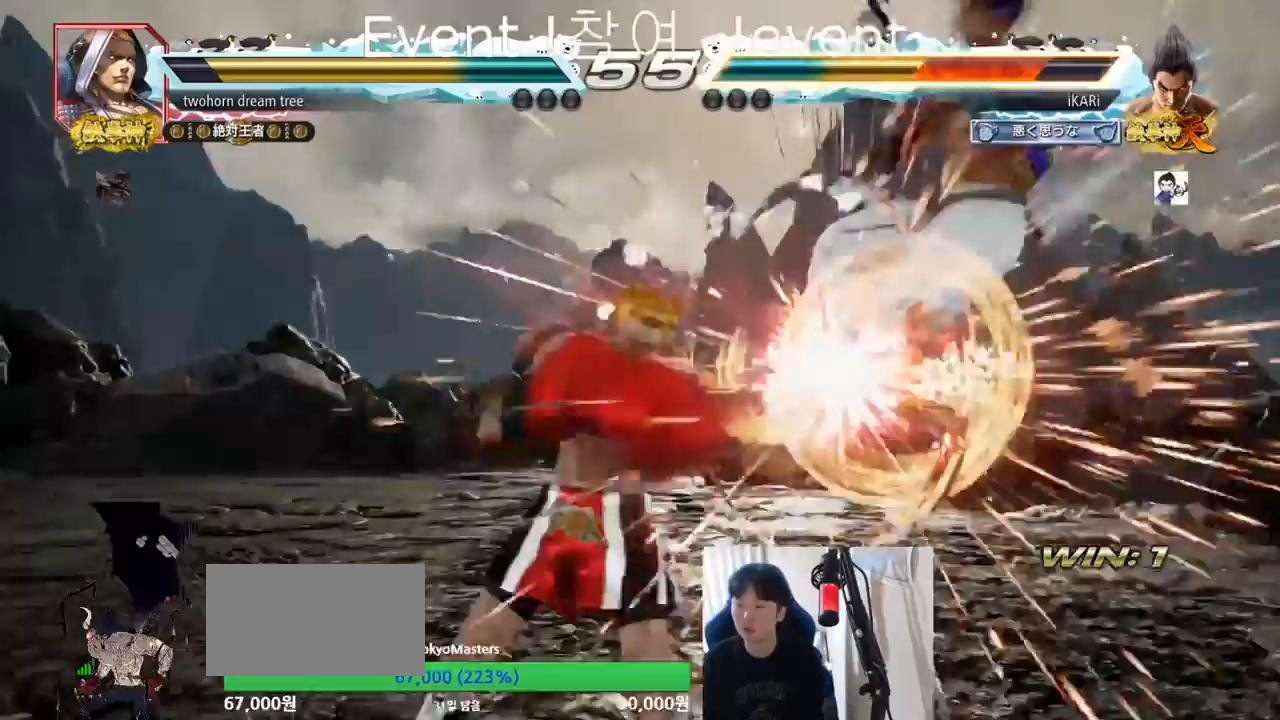
{"buttons": [], "left_stick": "center", "events": []}
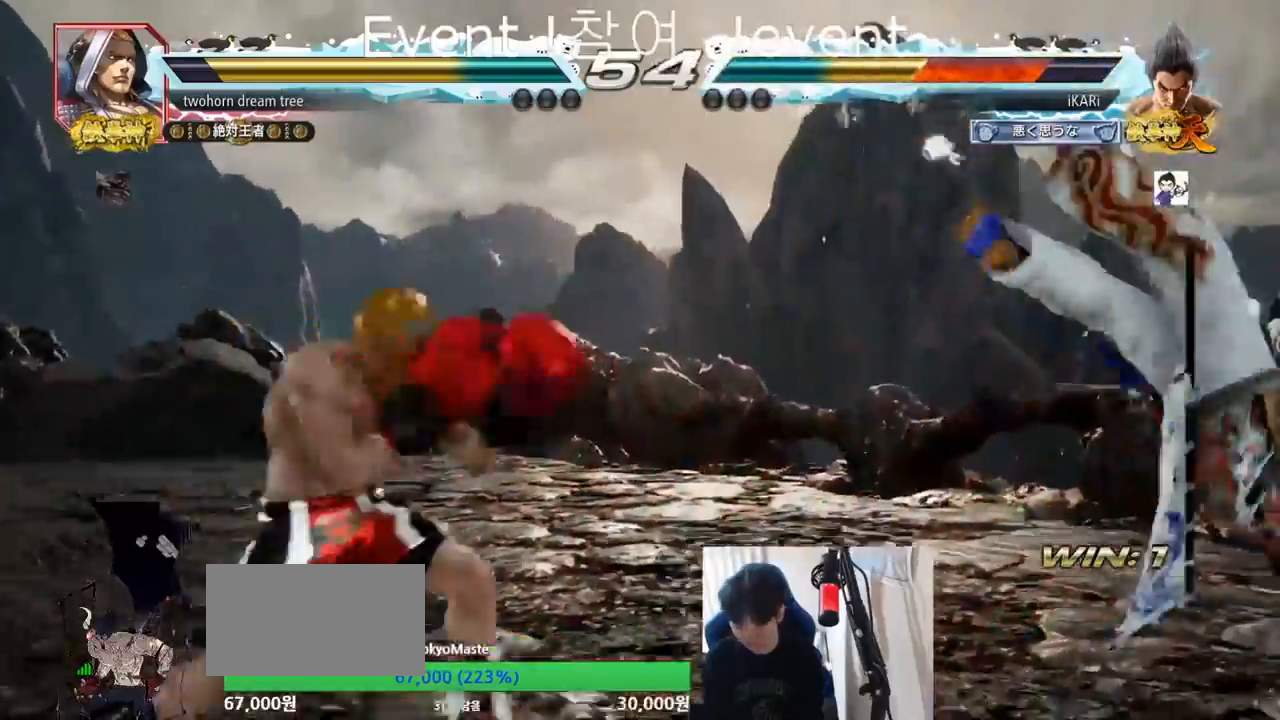
{"buttons": [], "left_stick": "center", "events": []}
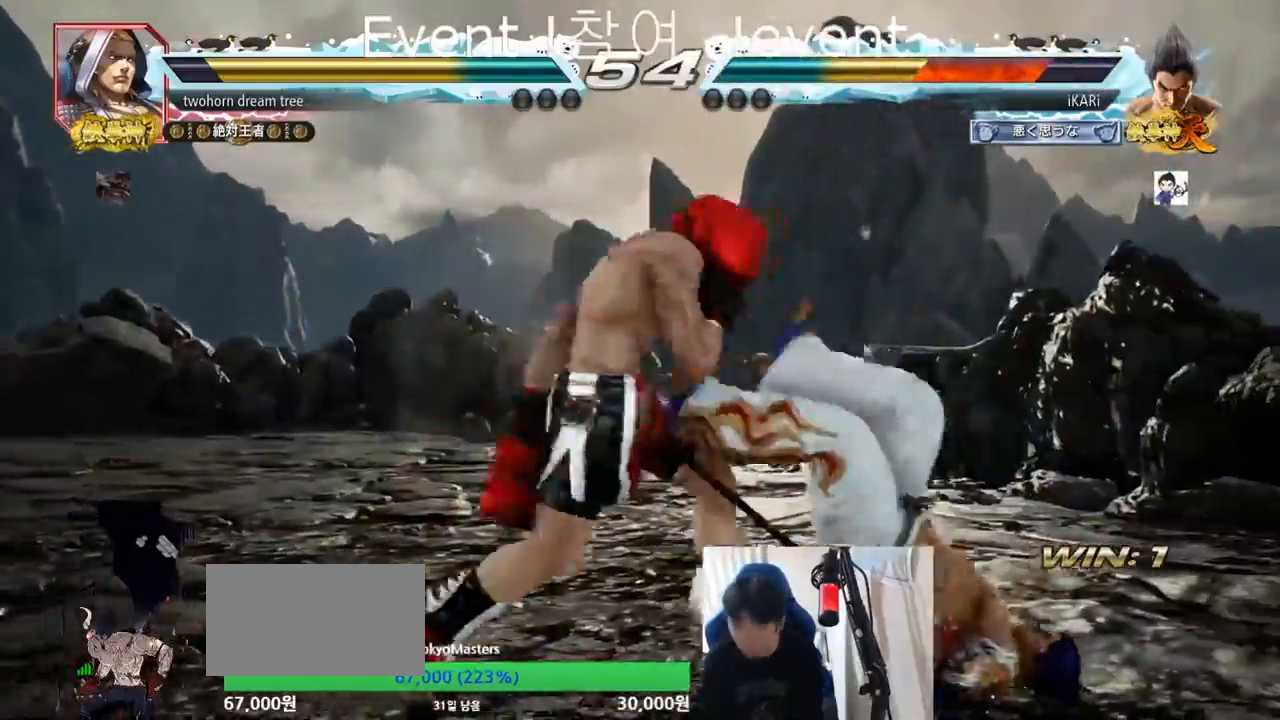
{"buttons": [], "left_stick": "center", "events": []}
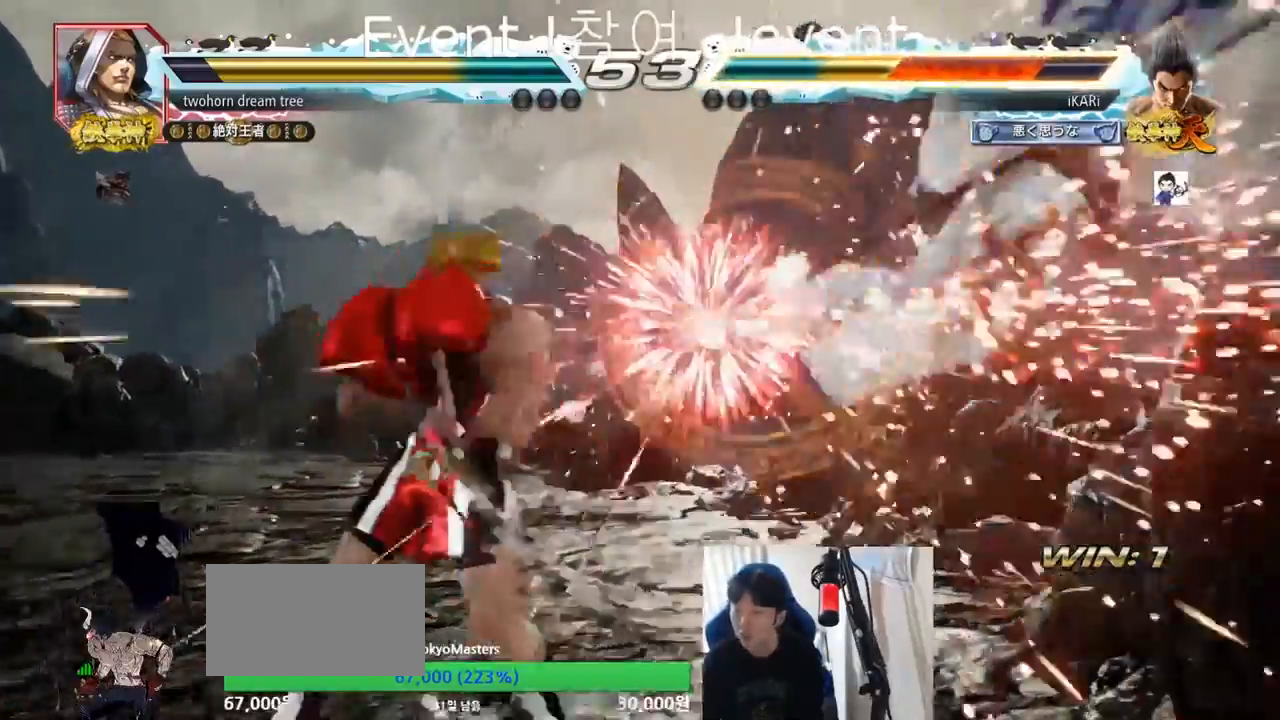
{"buttons": [], "left_stick": "center", "events": [[367, "CROSS", "down"], [383, "CROSS", "up"], [450, "CROSS", "down"], [483, "CROSS", "up"]]}
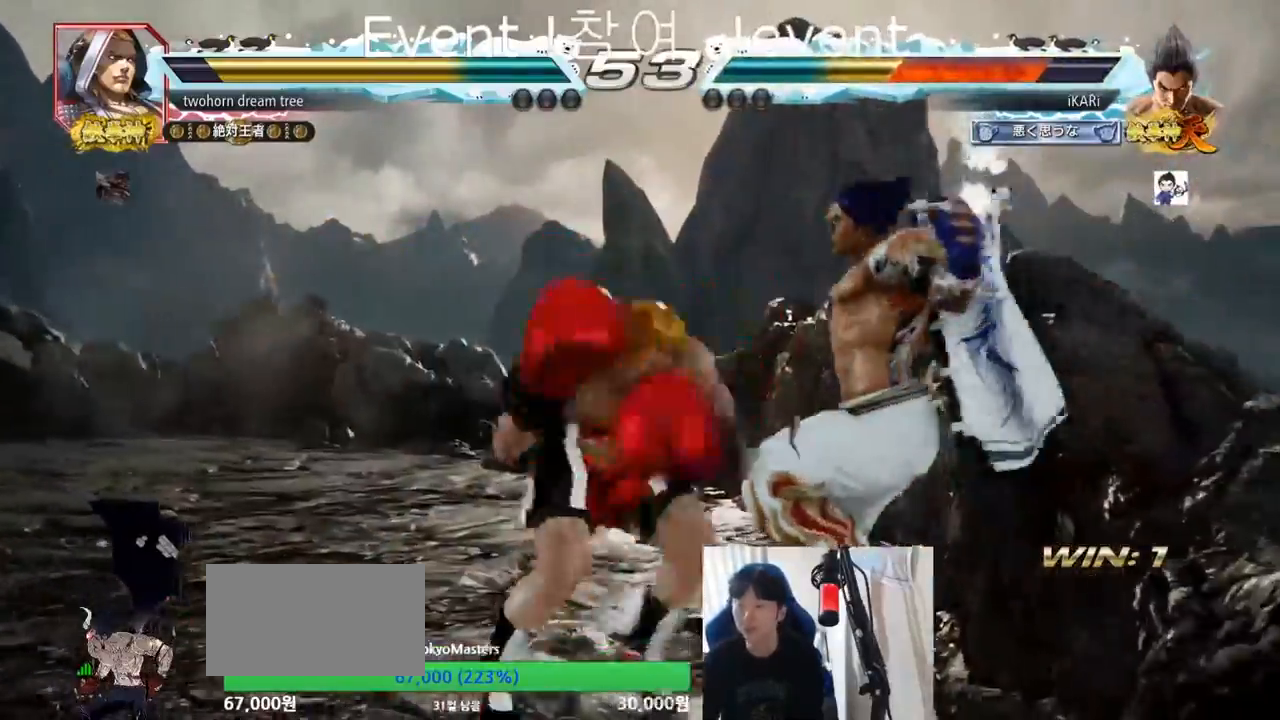
{"buttons": [], "left_stick": "center", "events": [[100, "CROSS", "down"], [150, "CROSS", "up"], [184, "CROSS", "down"], [234, "CROSS", "up"], [317, "CROSS", "down"], [434, "CROSS", "up"]]}
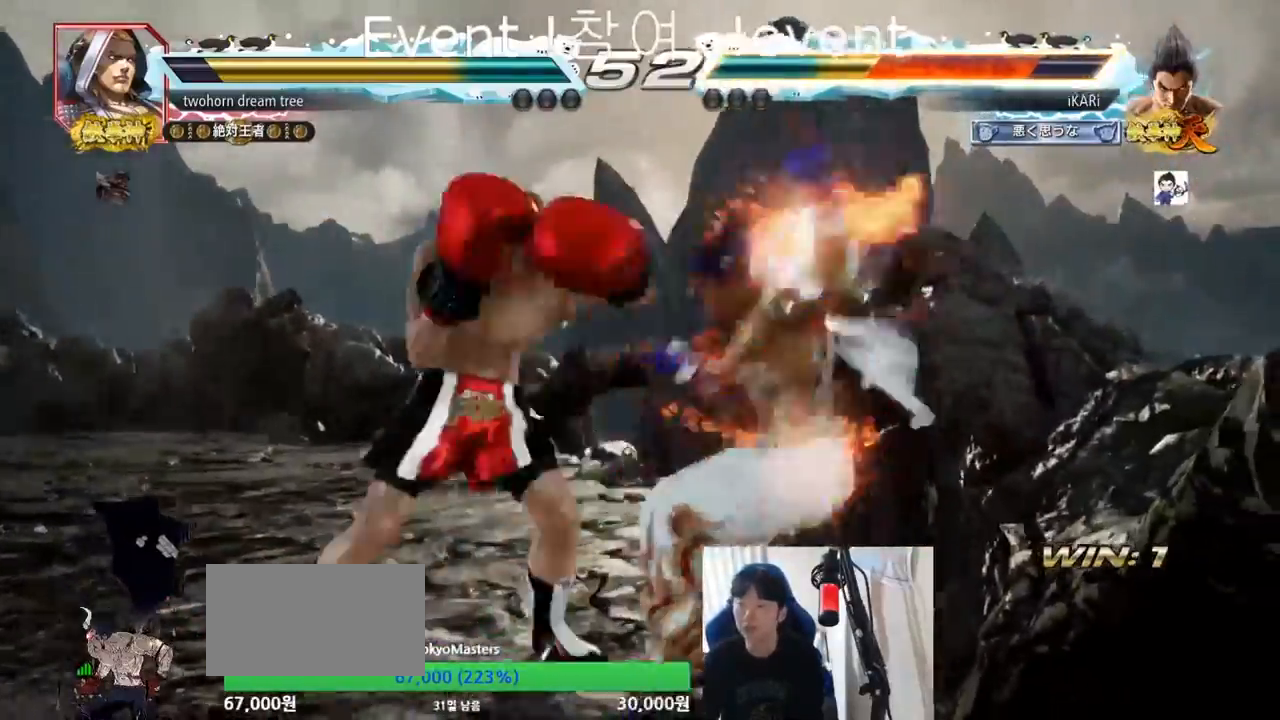
{"buttons": ["CROSS"], "left_stick": "center", "events": [[34, "CROSS", "down"], [134, "CROSS", "up"], [234, "CROSS", "down"], [334, "CROSS", "up"], [418, "CROSS", "down"]]}
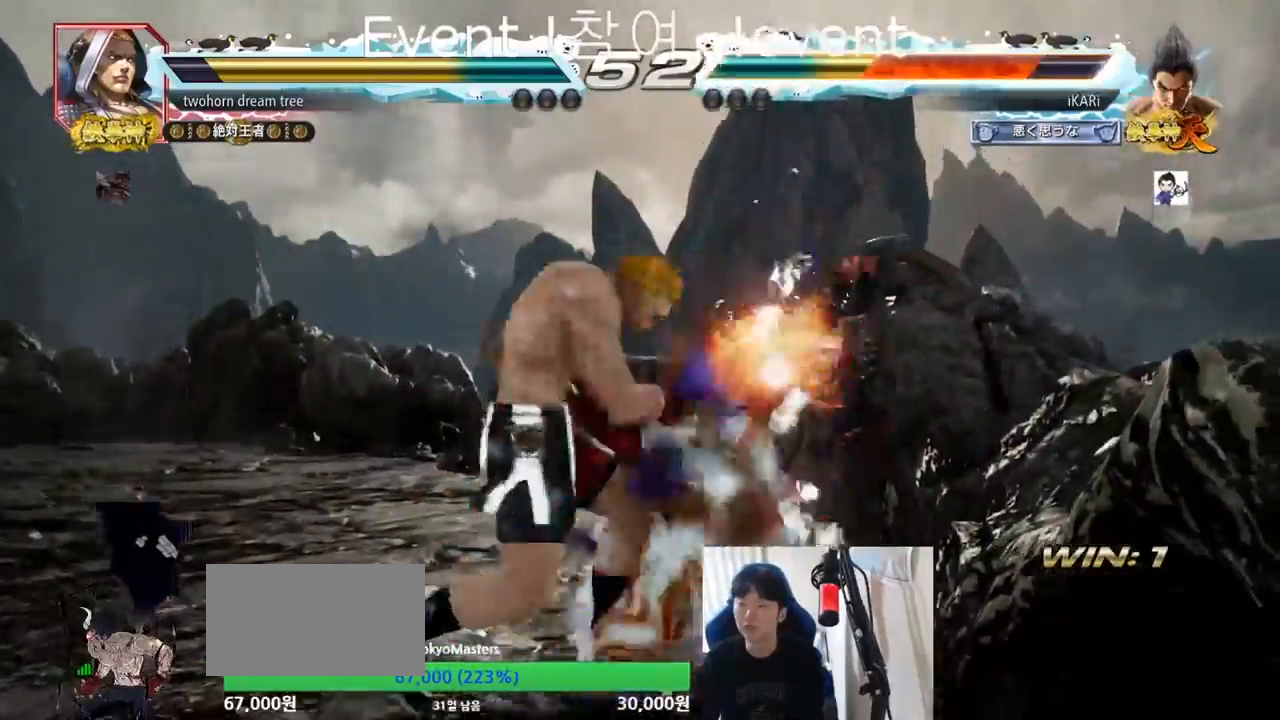
{"buttons": [], "left_stick": "center", "events": [[17, "CROSS", "up"], [100, "CROSS", "down"], [167, "CROSS", "up"], [200, "CROSS", "down"], [217, "CROSS", "up"], [334, "CROSS", "down"], [400, "CROSS", "up"], [434, "CROSS", "down"], [501, "CROSS", "up"]]}
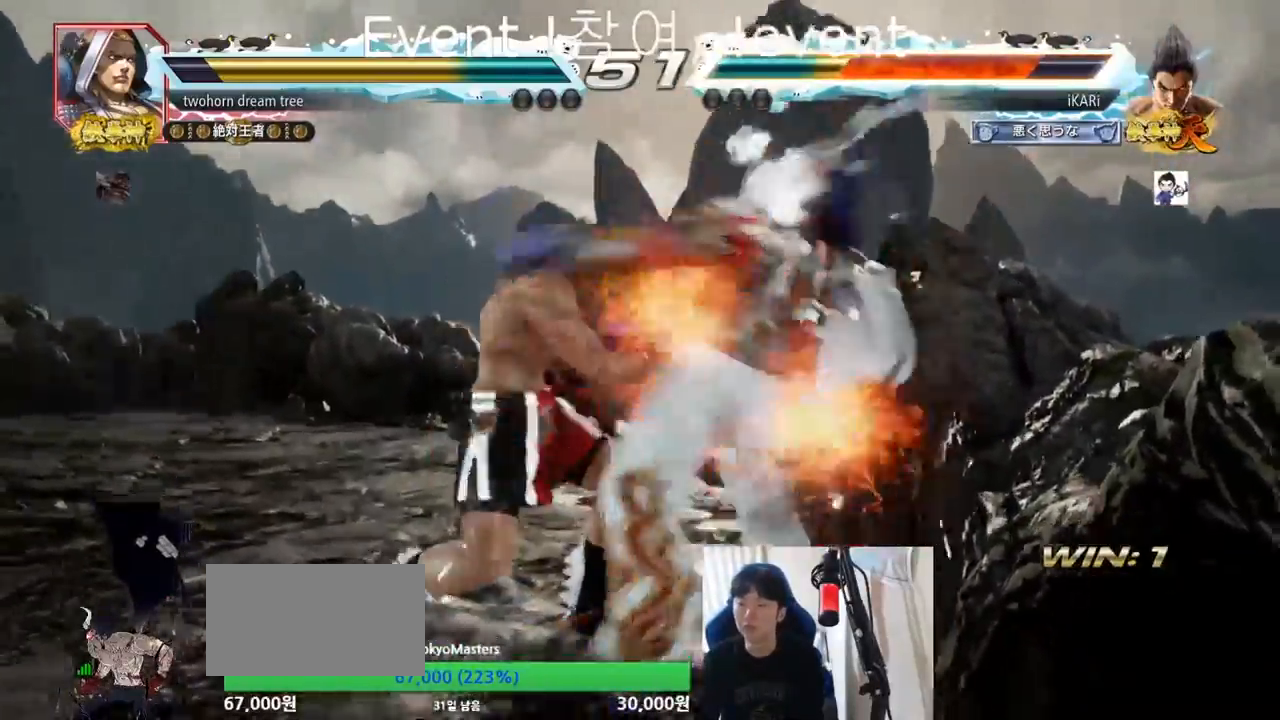
{"buttons": ["CROSS"], "left_stick": "center", "events": [[83, "CROSS", "down"], [133, "CROSS", "up"], [183, "CROSS", "down"], [216, "CROSS", "up"], [300, "CROSS", "down"], [350, "CROSS", "up"], [367, "CROSS", "down"], [417, "CROSS", "up"], [467, "CROSS", "down"]]}
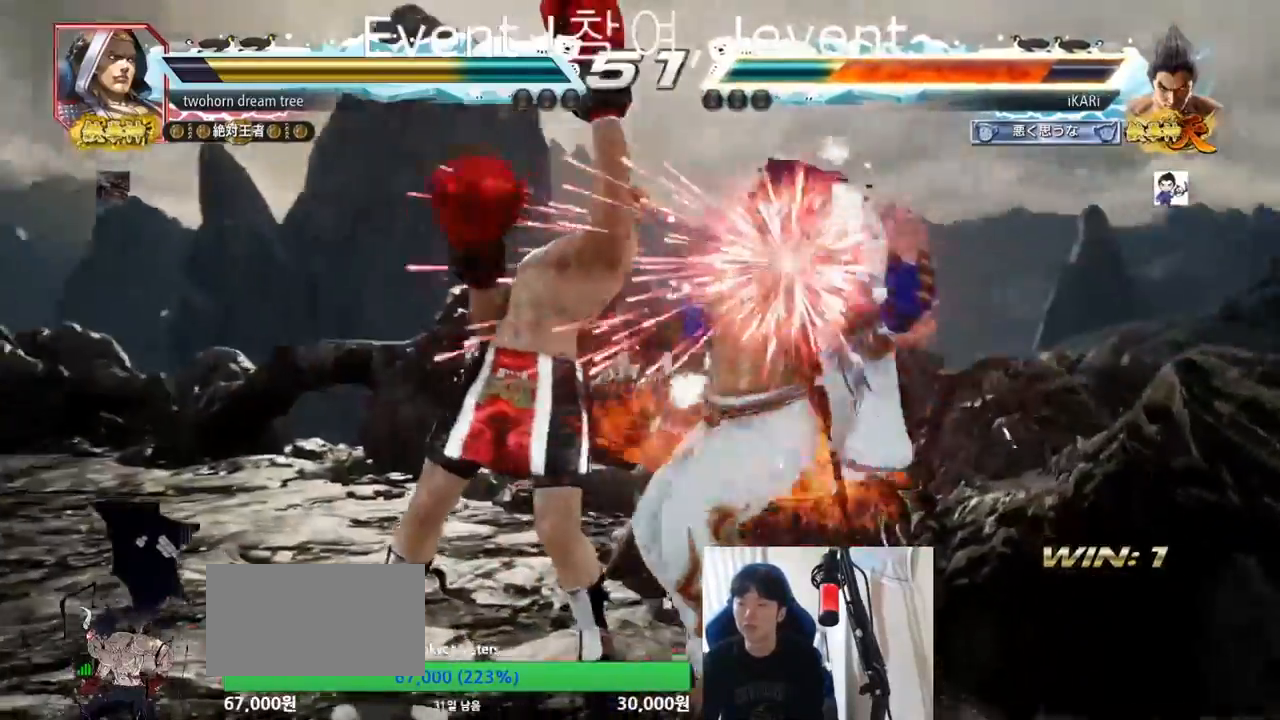
{"buttons": [], "left_stick": "center", "events": [[100, "CROSS", "up"], [200, "CROSS", "down"], [267, "CROSS", "up"], [284, "CROSS", "down"], [317, "CROSS", "up"]]}
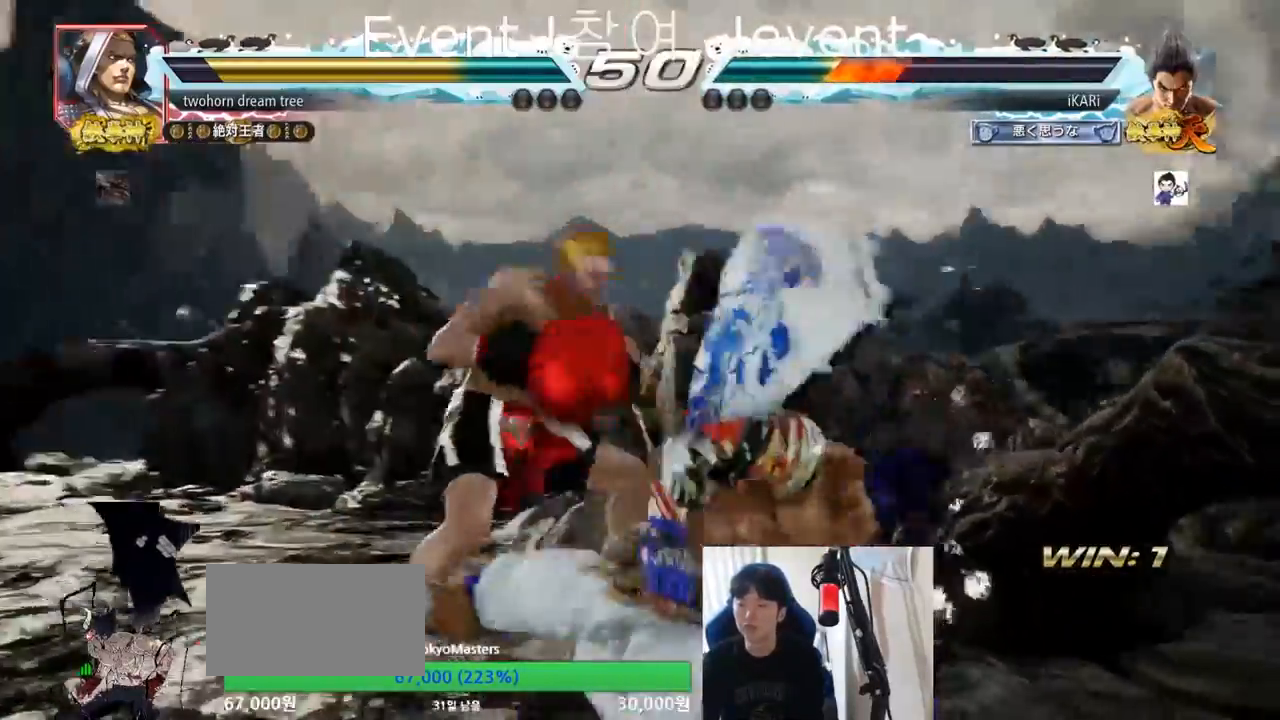
{"buttons": [], "left_stick": "right", "events": [[151, "left_stick", "right"], [201, "left_stick", "center"], [267, "left_stick", "right"]]}
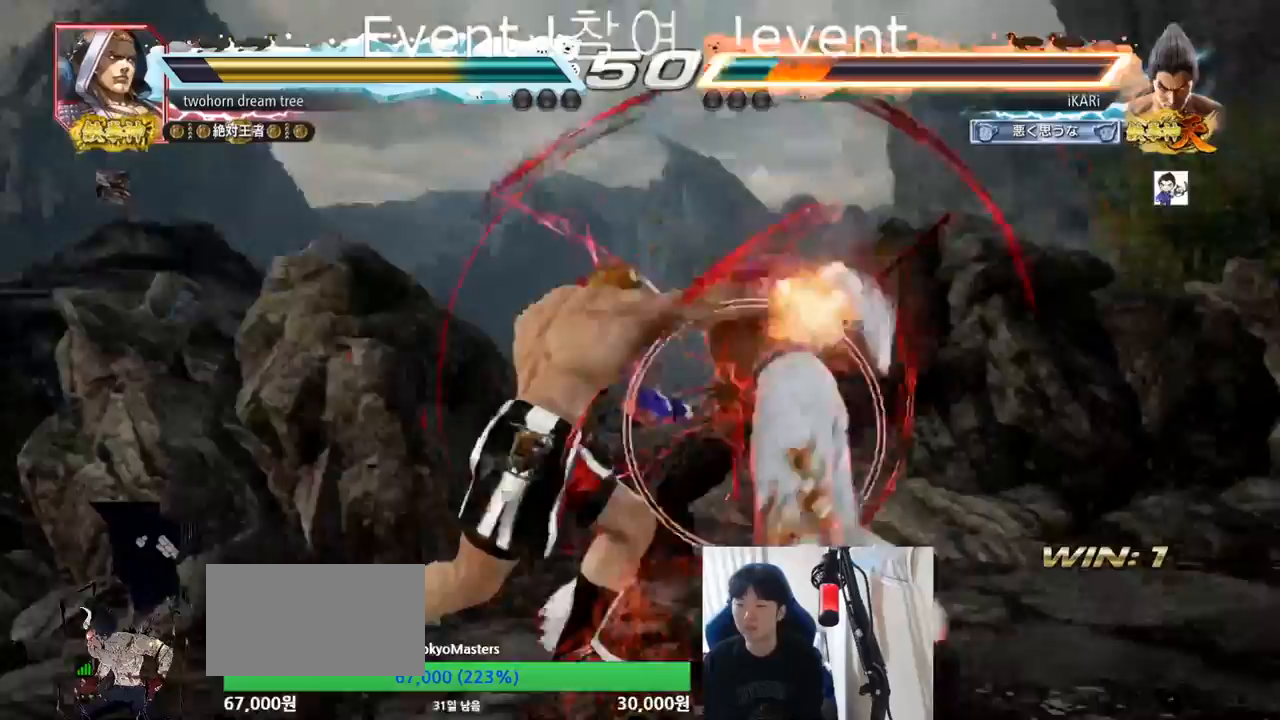
{"buttons": [], "left_stick": "center", "events": [[67, "left_stick", "center"]]}
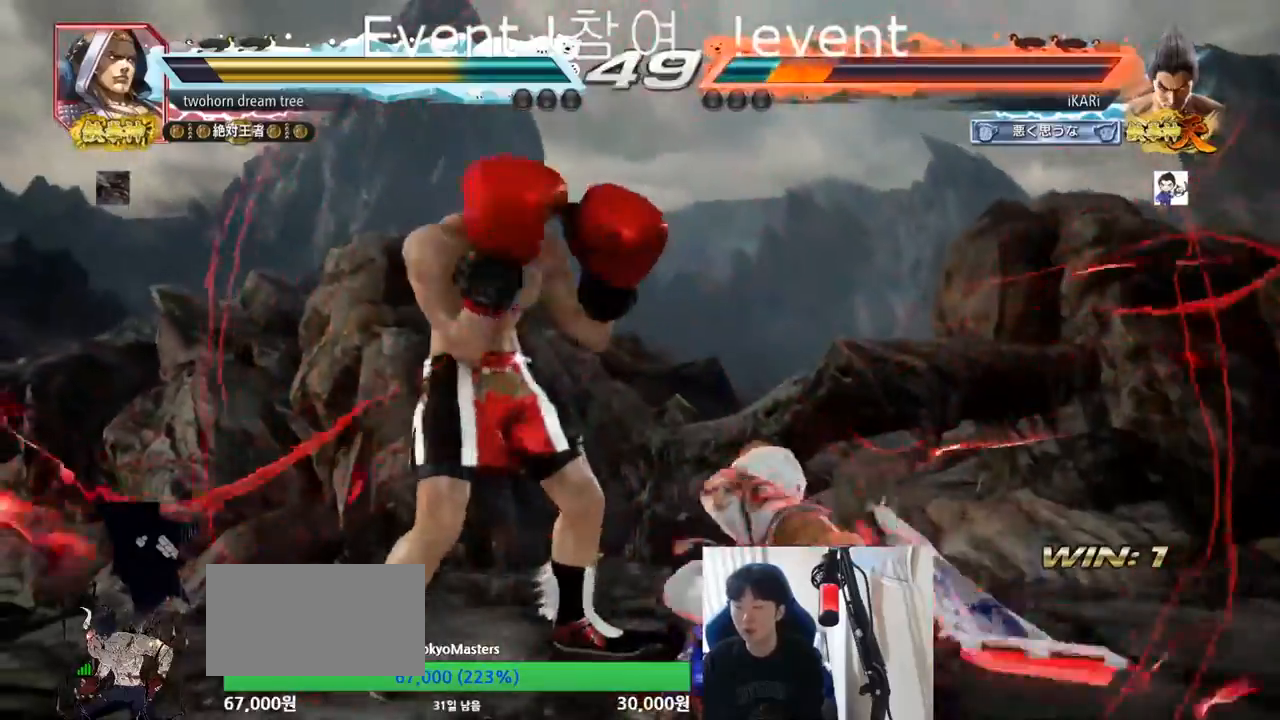
{"buttons": [], "left_stick": "center", "events": []}
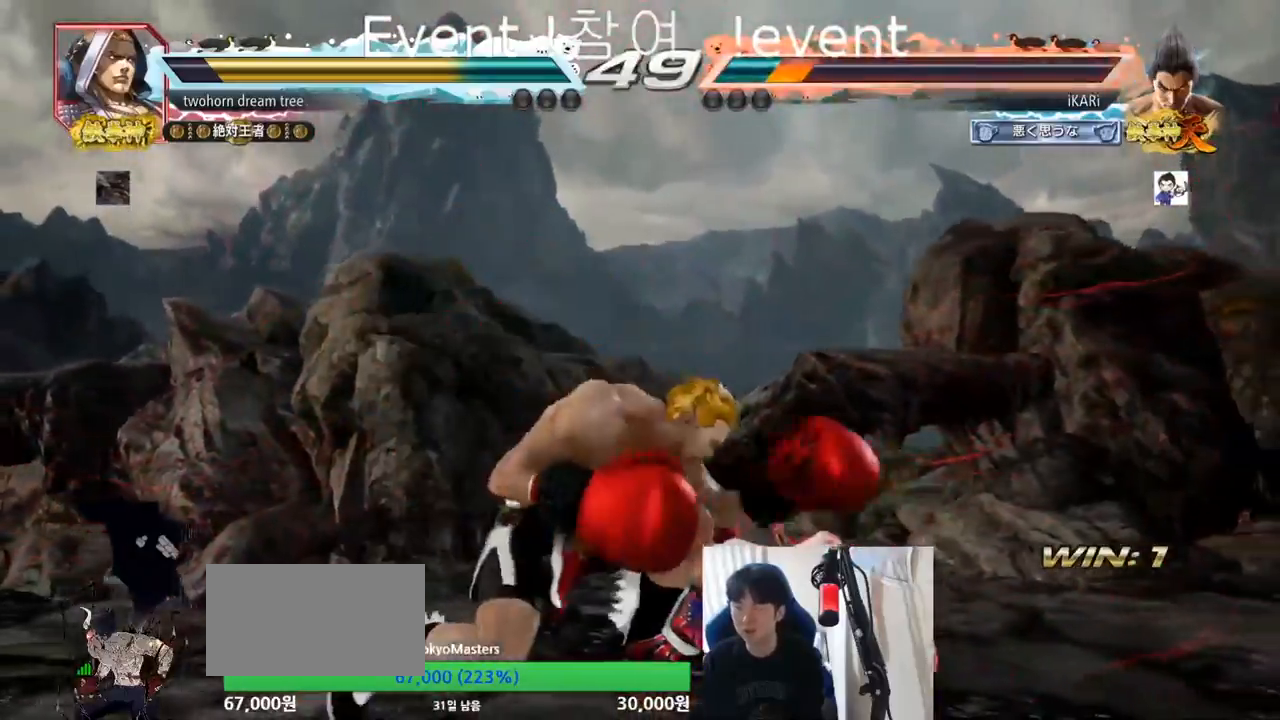
{"buttons": [], "left_stick": "center", "events": [[150, "left_stick", "right"], [484, "left_stick", "center"]]}
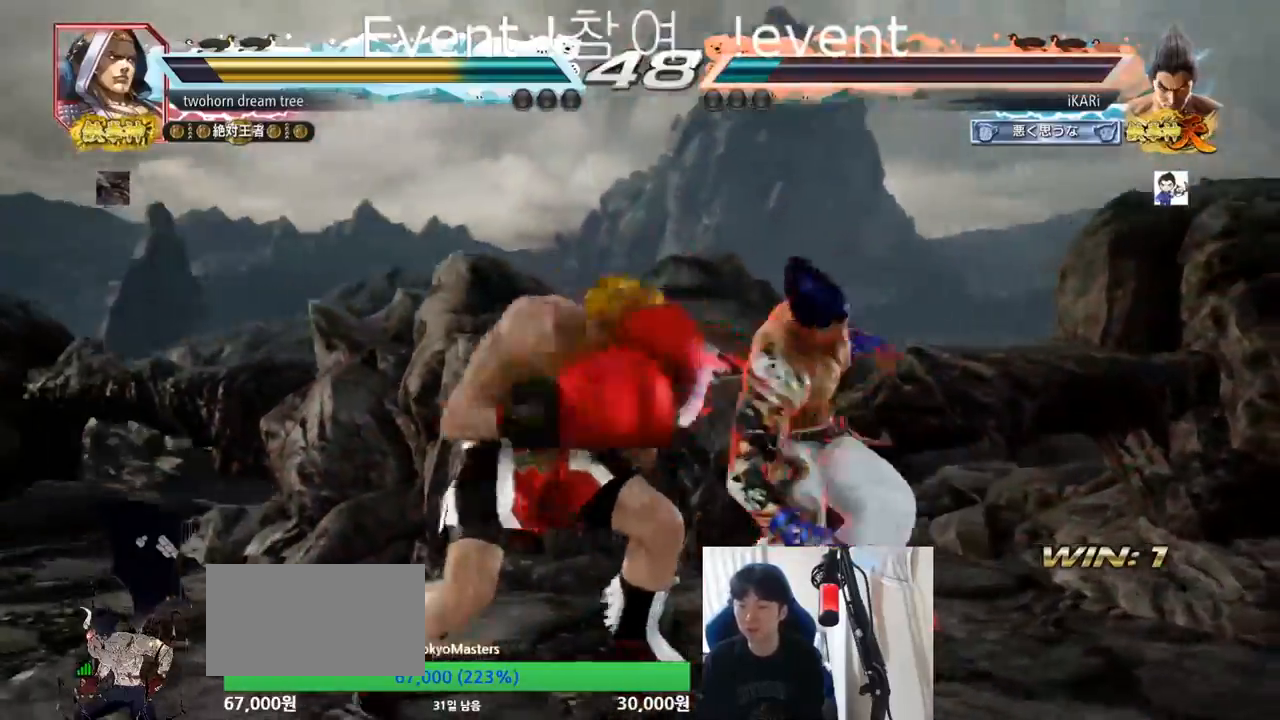
{"buttons": [], "left_stick": "center", "events": [[101, "left_stick", "right"], [151, "left_stick", "center"], [217, "left_stick", "right"], [468, "left_stick", "center"]]}
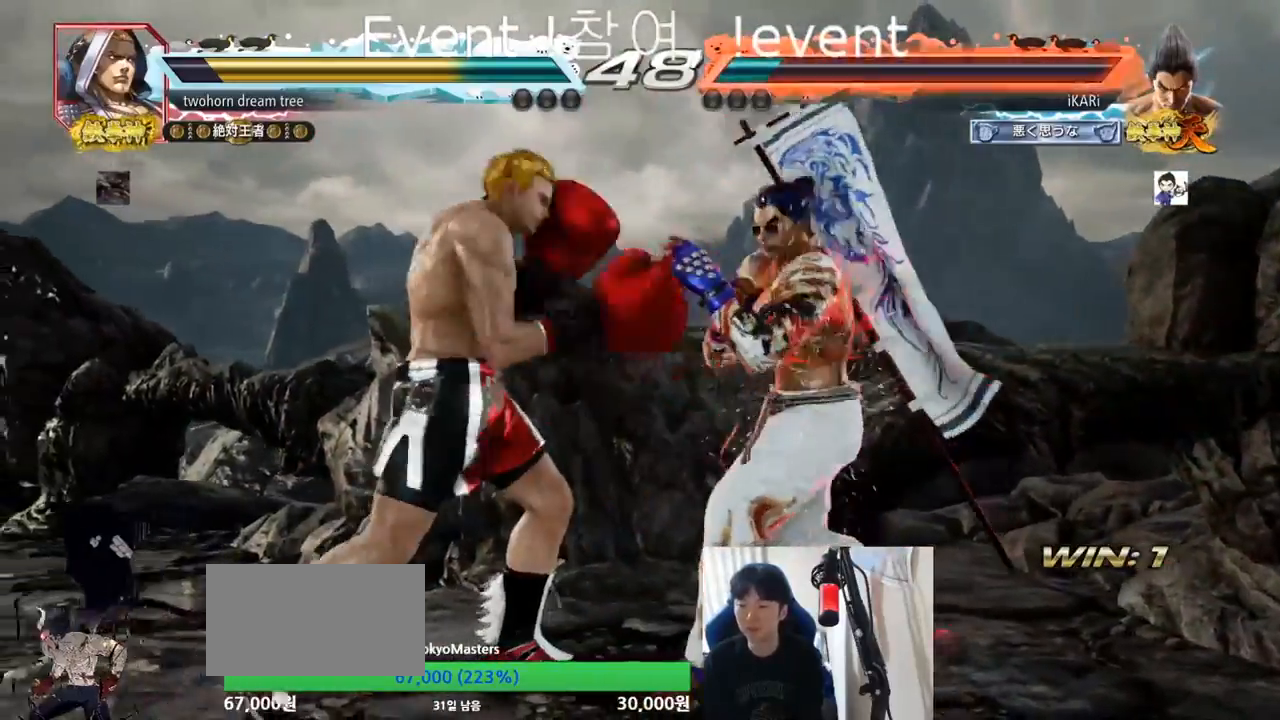
{"buttons": ["CIRCLE", "SQUARE"], "left_stick": "up", "events": [[17, "left_stick", "down"], [83, "left_stick", "center"], [200, "left_stick", "left"], [267, "left_stick", "down-left"], [284, "CIRCLE", "down"], [284, "SQUARE", "down"], [317, "left_stick", "center"], [450, "left_stick", "up"]]}
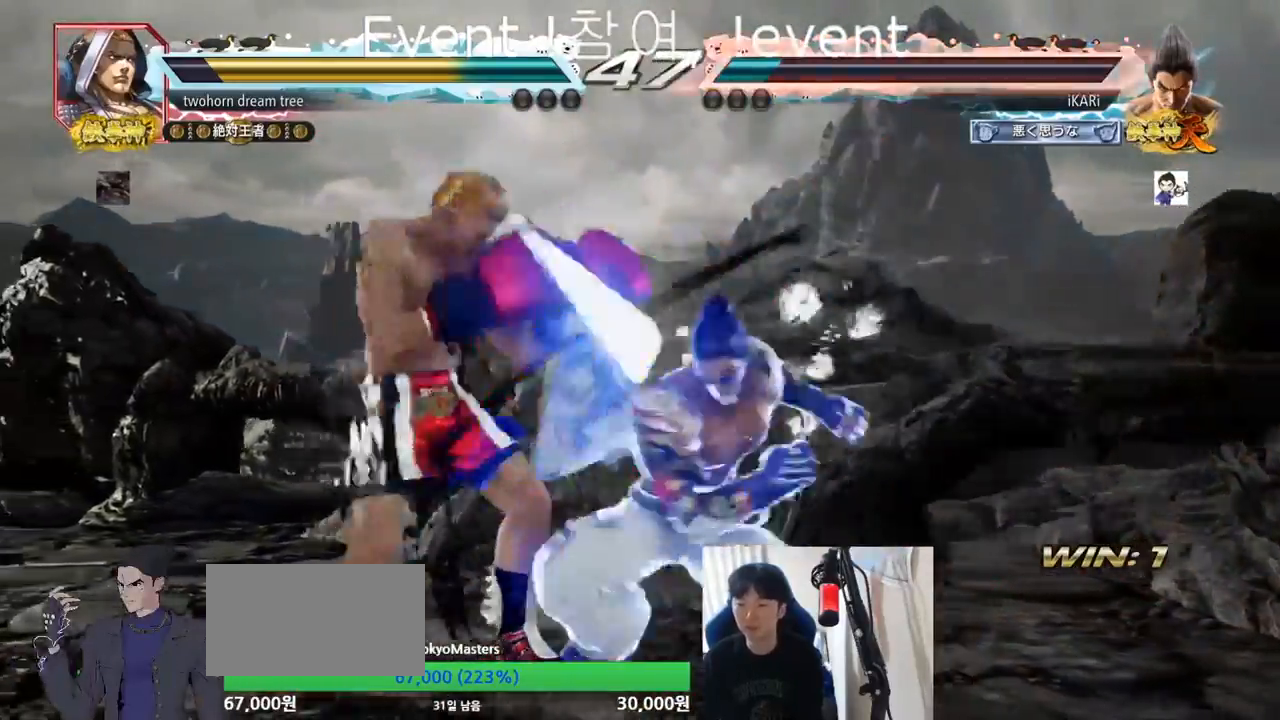
{"buttons": [], "left_stick": "center", "events": [[417, "CIRCLE", "up"], [417, "SQUARE", "up"], [417, "left_stick", "center"]]}
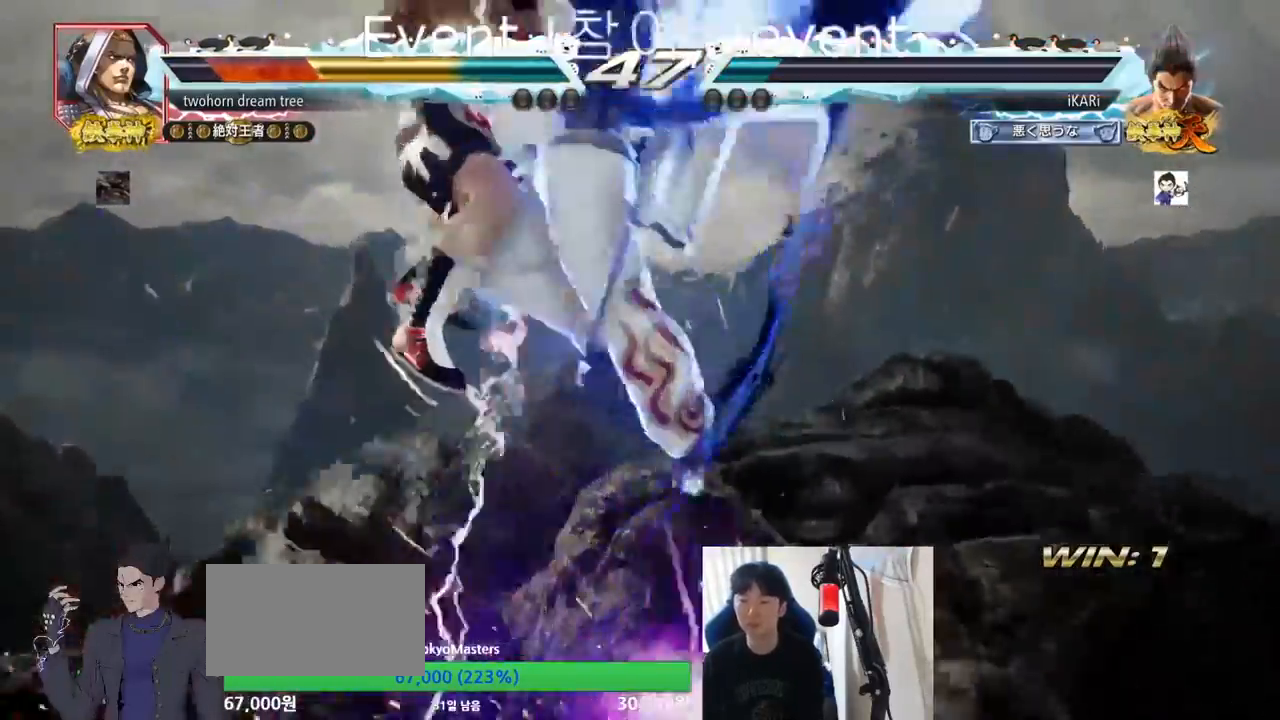
{"buttons": [], "left_stick": "center", "events": []}
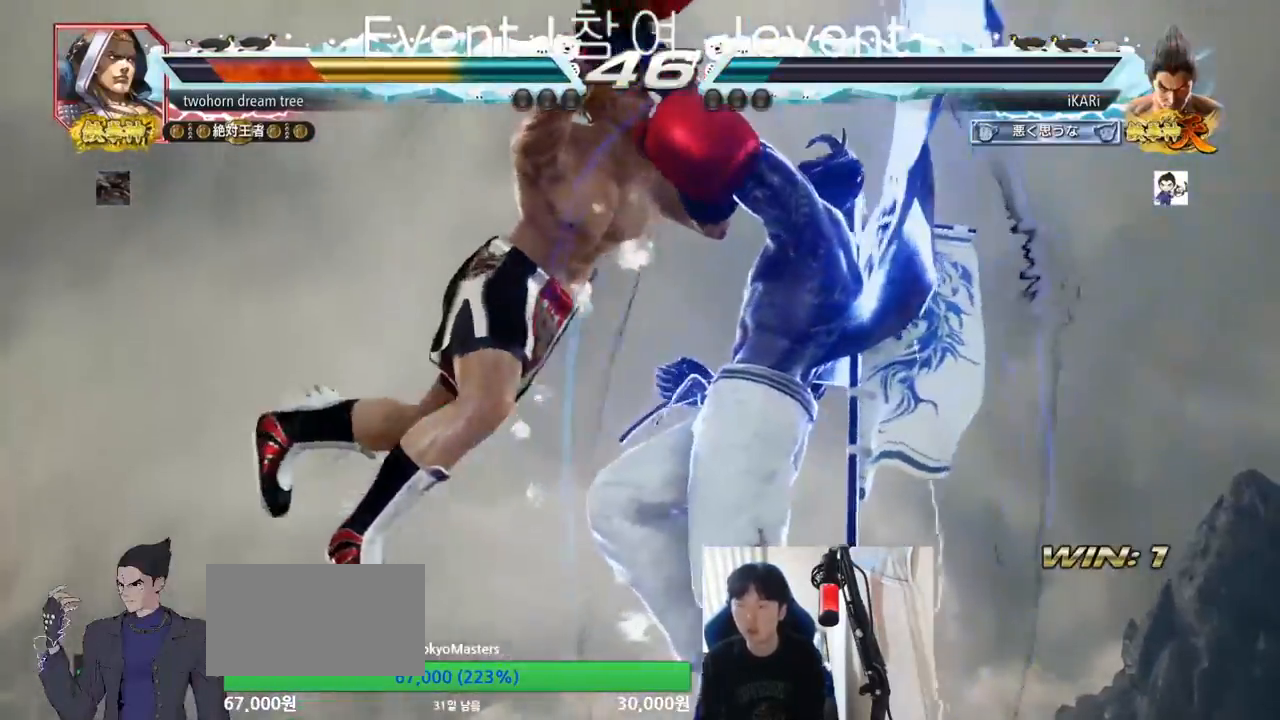
{"buttons": ["SQUARE", "TRIANGLE"], "left_stick": "center", "events": [[384, "TRIANGLE", "down"], [401, "SQUARE", "down"]]}
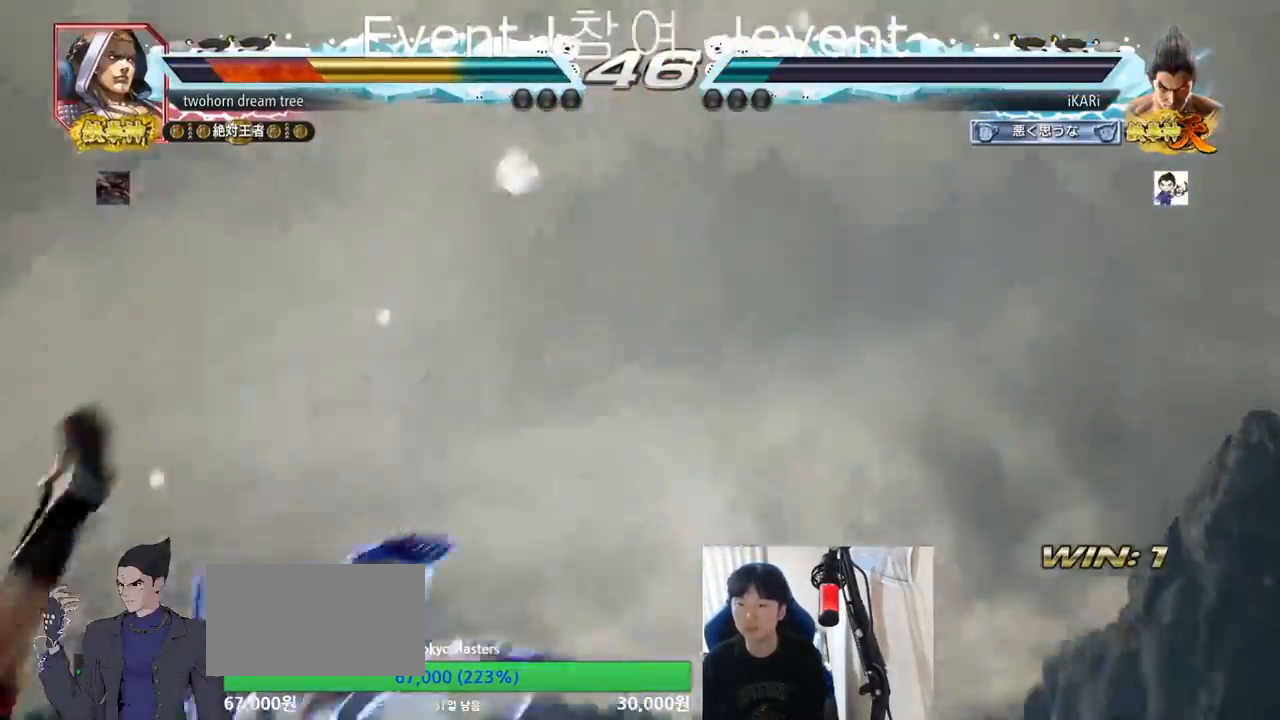
{"buttons": [], "left_stick": "center", "events": [[50, "TRIANGLE", "up"], [150, "TRIANGLE", "down"], [167, "left_stick", "down"], [267, "TRIANGLE", "up"], [267, "left_stick", "center"], [317, "TRIANGLE", "down"], [400, "SQUARE", "up"], [434, "TRIANGLE", "up"]]}